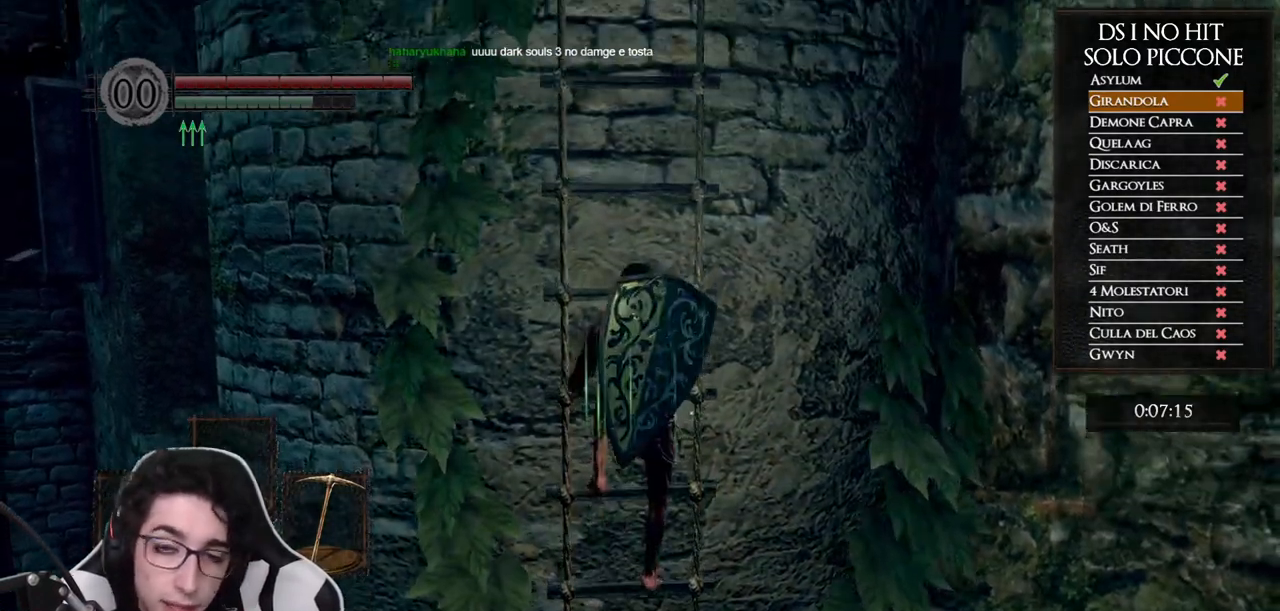
Gameplay with a controller (Xbox layout); each line is a JSON object with the inputs held at the frame after it. "events" lists button and stick changes between this image and that frame as [ms after this image, input, new state], when the widget could be followed in between.
{"buttons": [], "left_stick": "up", "right_stick": "center", "events": []}
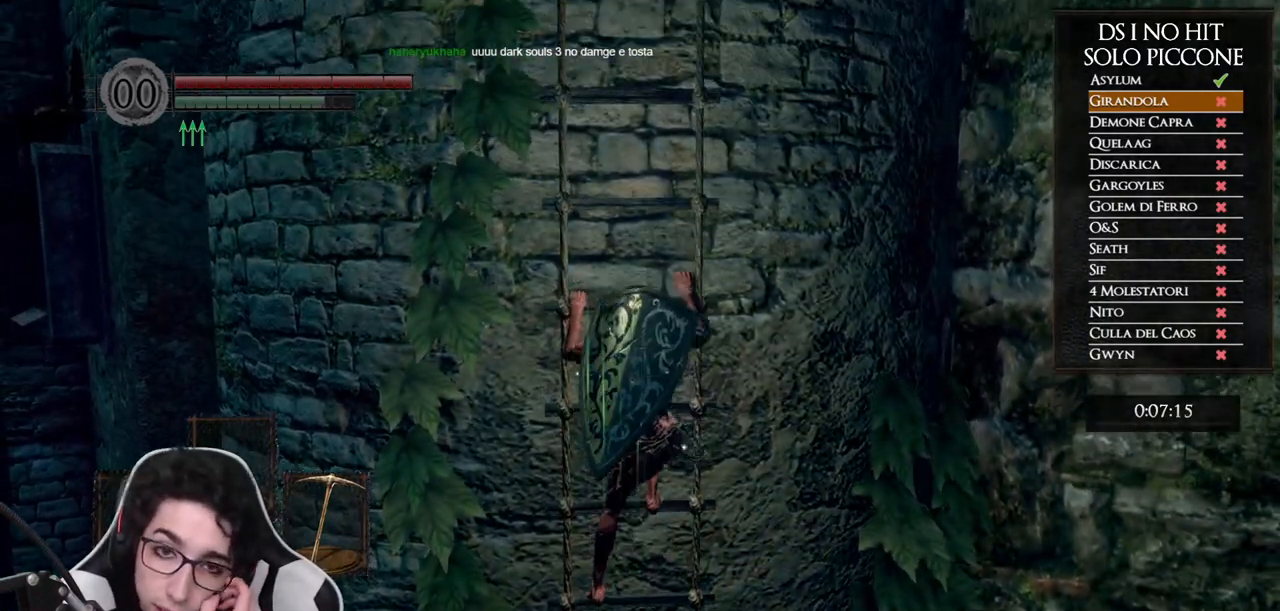
{"buttons": [], "left_stick": "up", "right_stick": "center", "events": []}
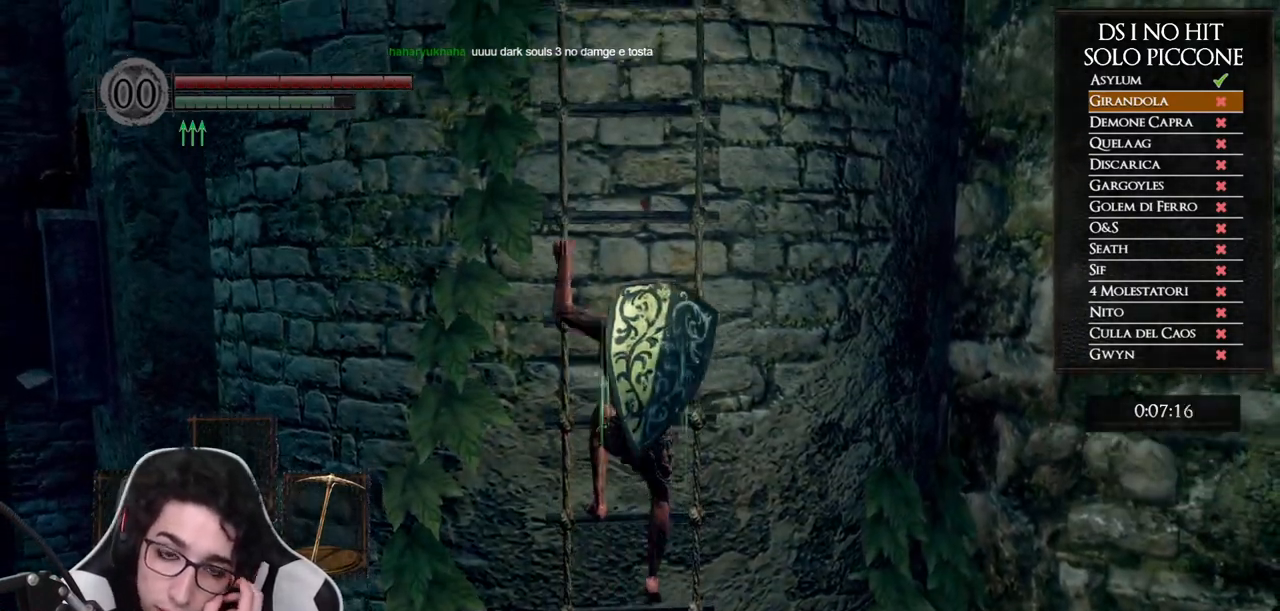
{"buttons": [], "left_stick": "up", "right_stick": "center", "events": []}
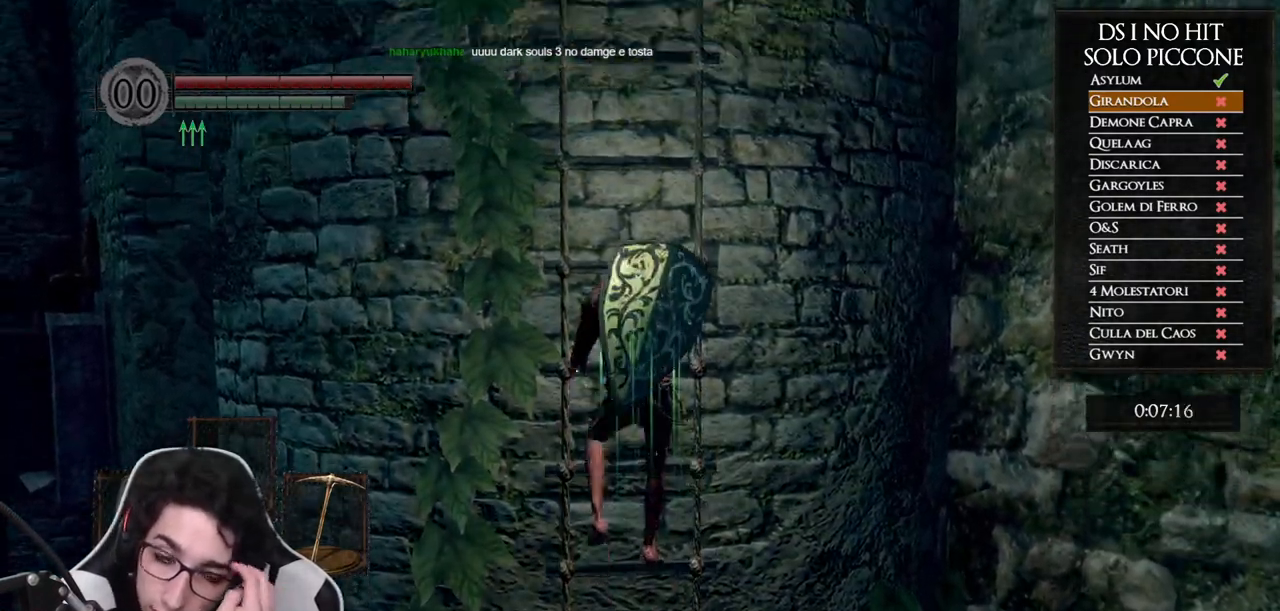
{"buttons": [], "left_stick": "up", "right_stick": "center", "events": []}
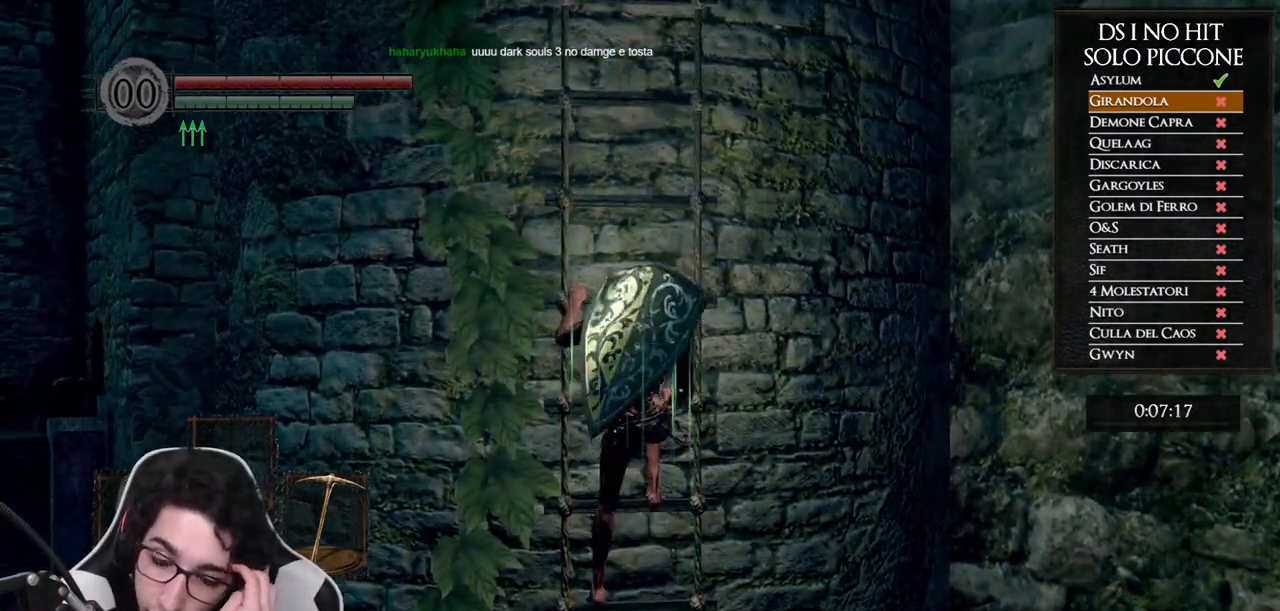
{"buttons": [], "left_stick": "up", "right_stick": "center", "events": []}
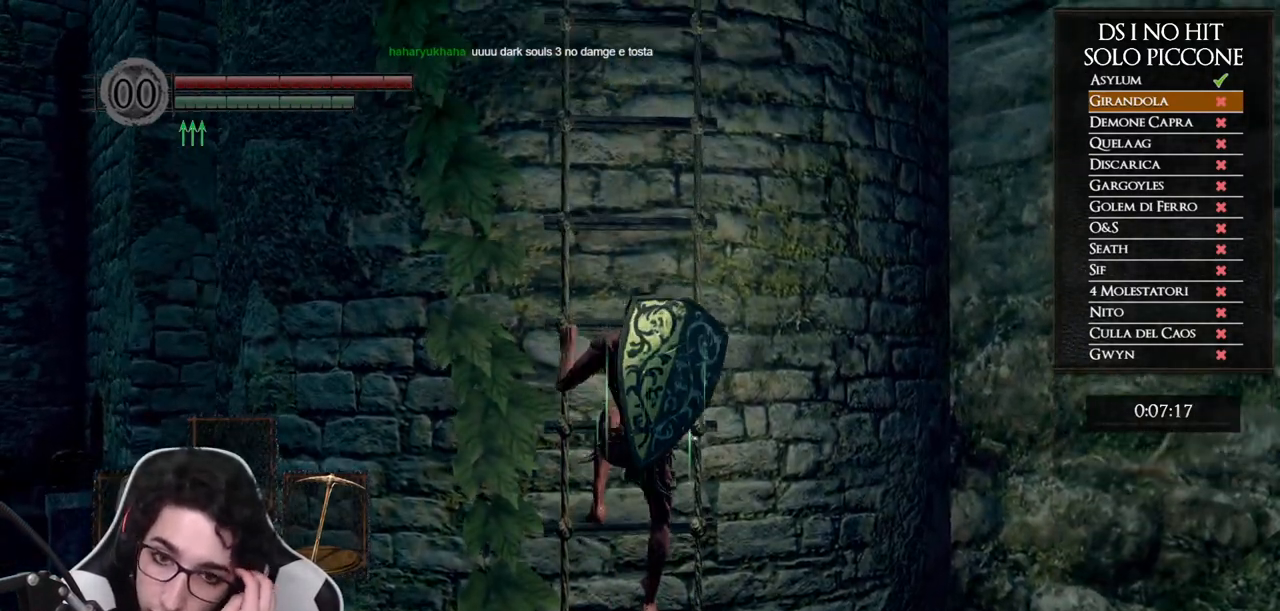
{"buttons": [], "left_stick": "up", "right_stick": "center", "events": []}
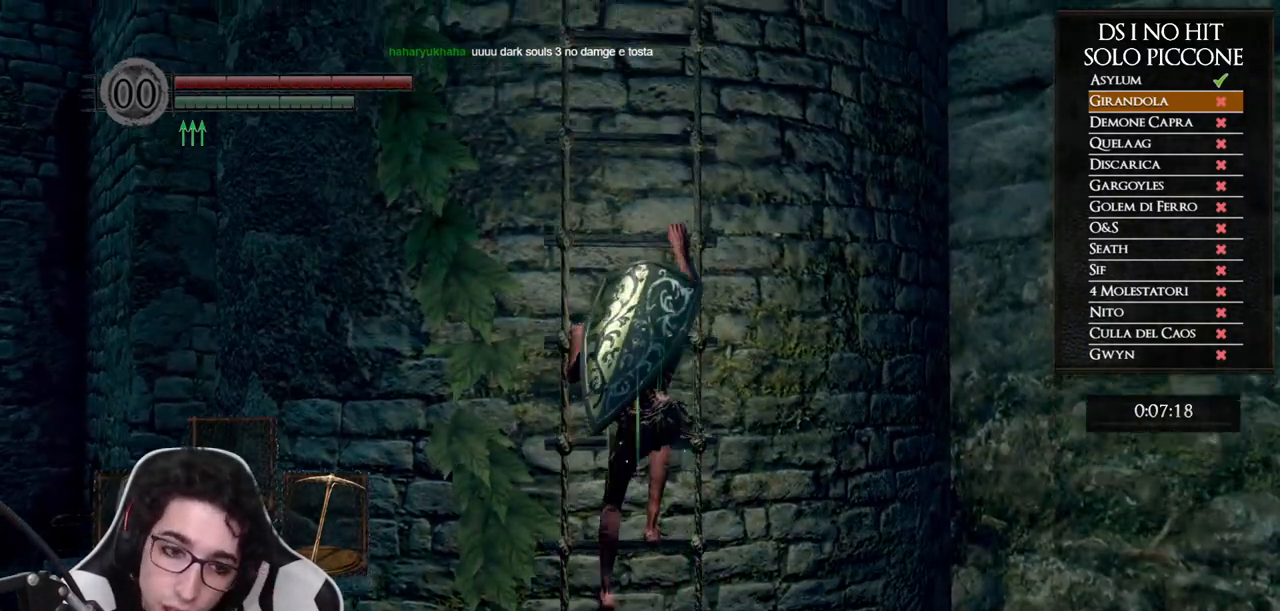
{"buttons": [], "left_stick": "up", "right_stick": "center", "events": []}
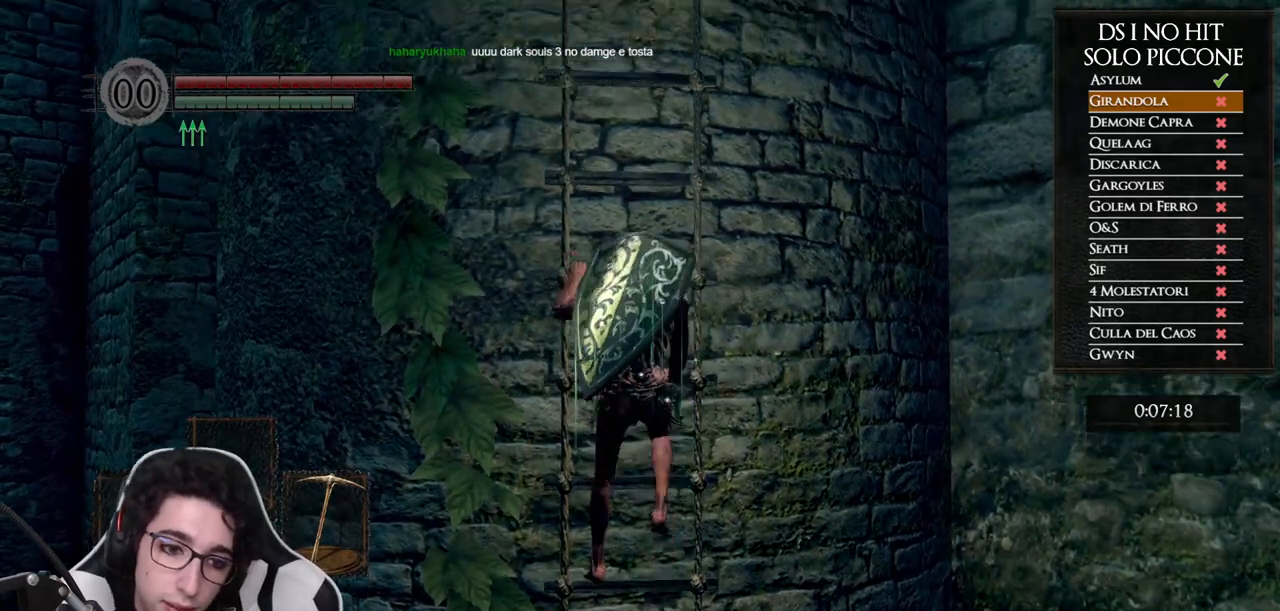
{"buttons": [], "left_stick": "up", "right_stick": "center", "events": []}
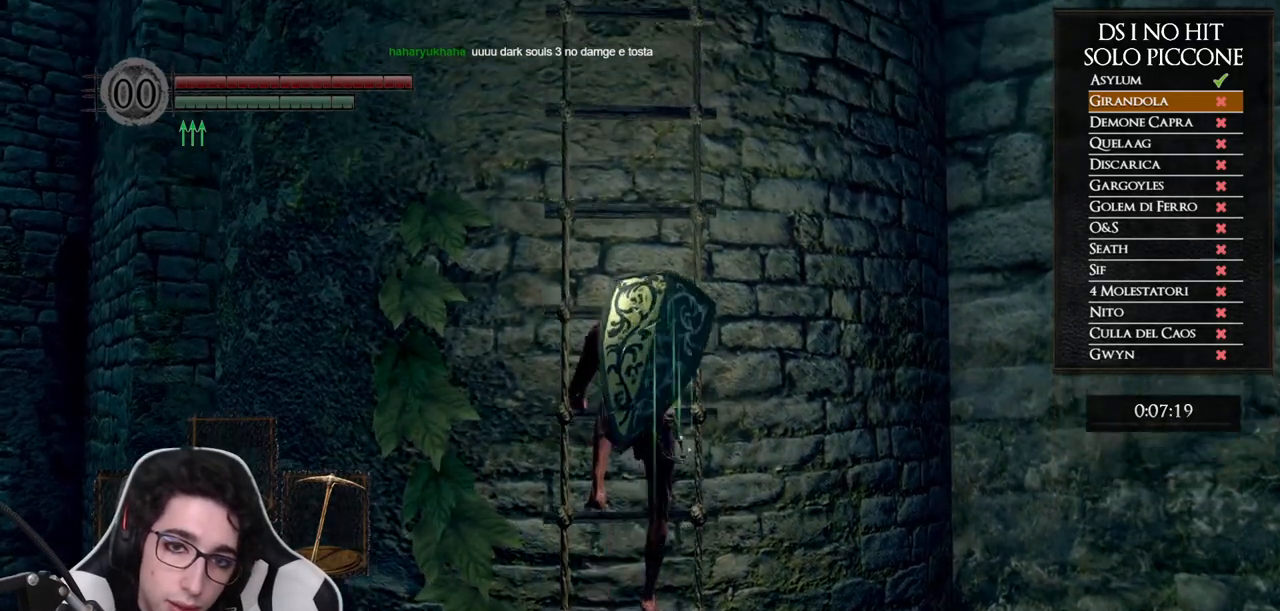
{"buttons": [], "left_stick": "up", "right_stick": "center", "events": [[333, "DPAD_DOWN", "down"], [483, "DPAD_DOWN", "up"]]}
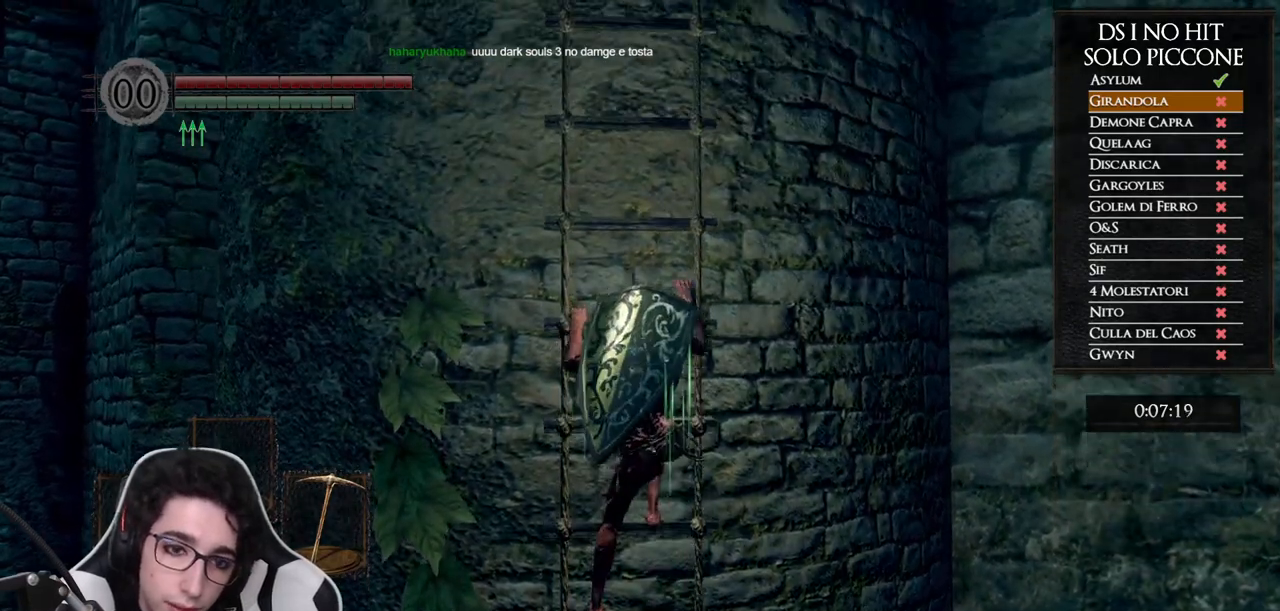
{"buttons": [], "left_stick": "up", "right_stick": "down", "events": [[83, "DPAD_DOWN", "down"], [217, "DPAD_DOWN", "up"], [467, "right_stick", "down"]]}
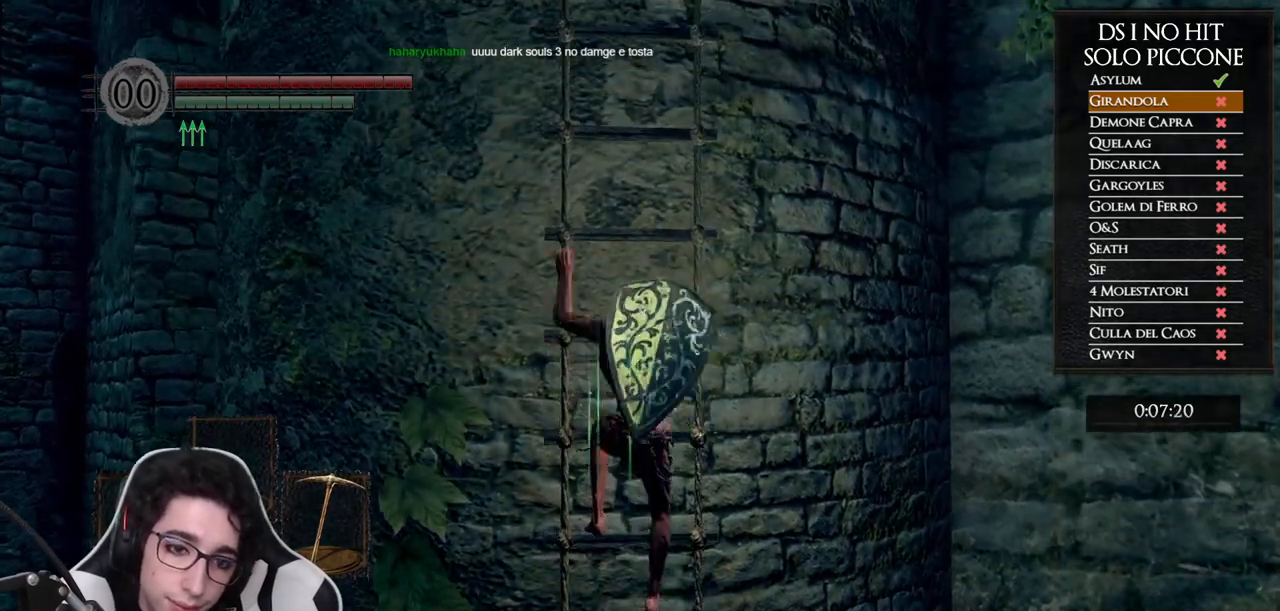
{"buttons": [], "left_stick": "up", "right_stick": "center", "events": [[217, "right_stick", "center"]]}
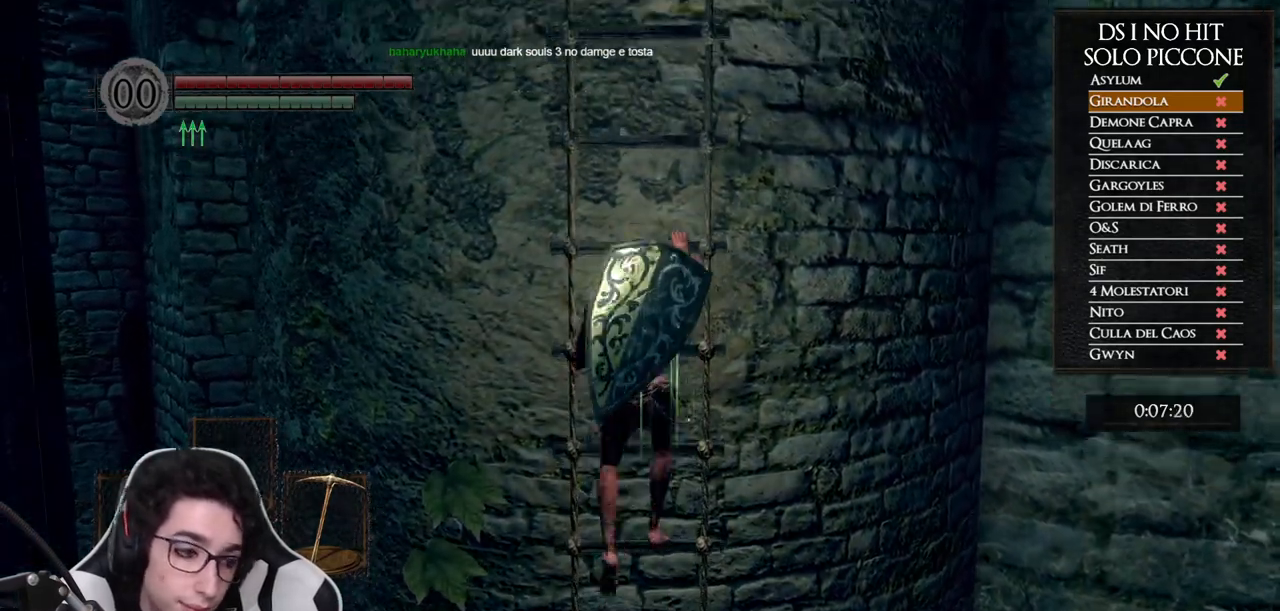
{"buttons": [], "left_stick": "up", "right_stick": "center", "events": []}
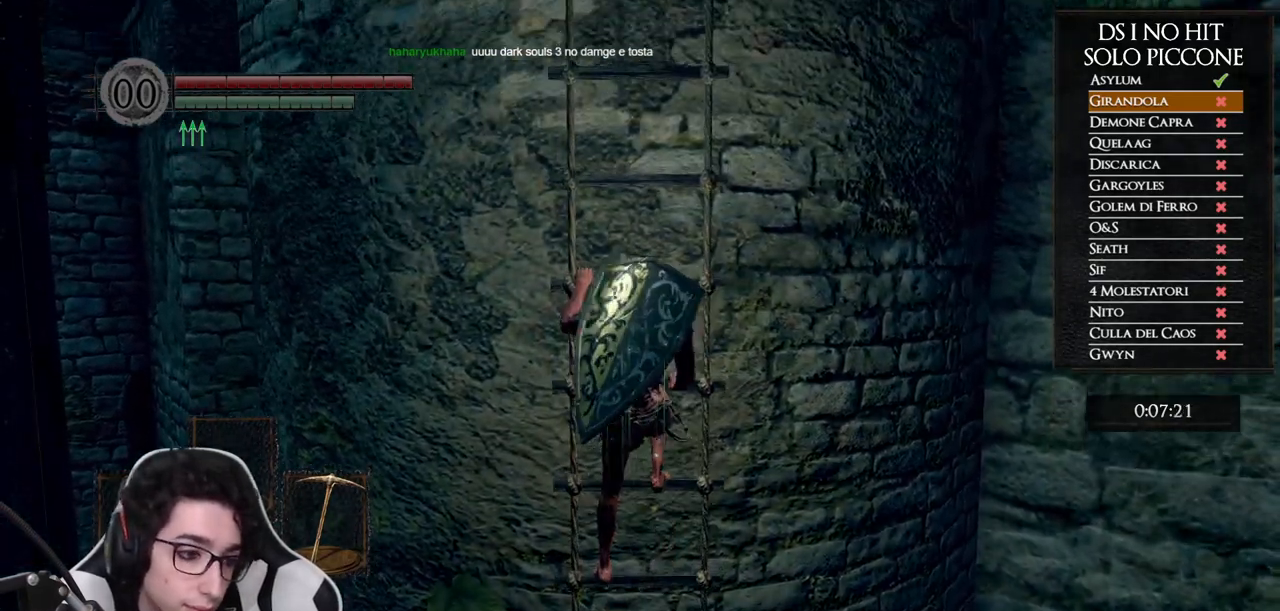
{"buttons": [], "left_stick": "up", "right_stick": "center", "events": []}
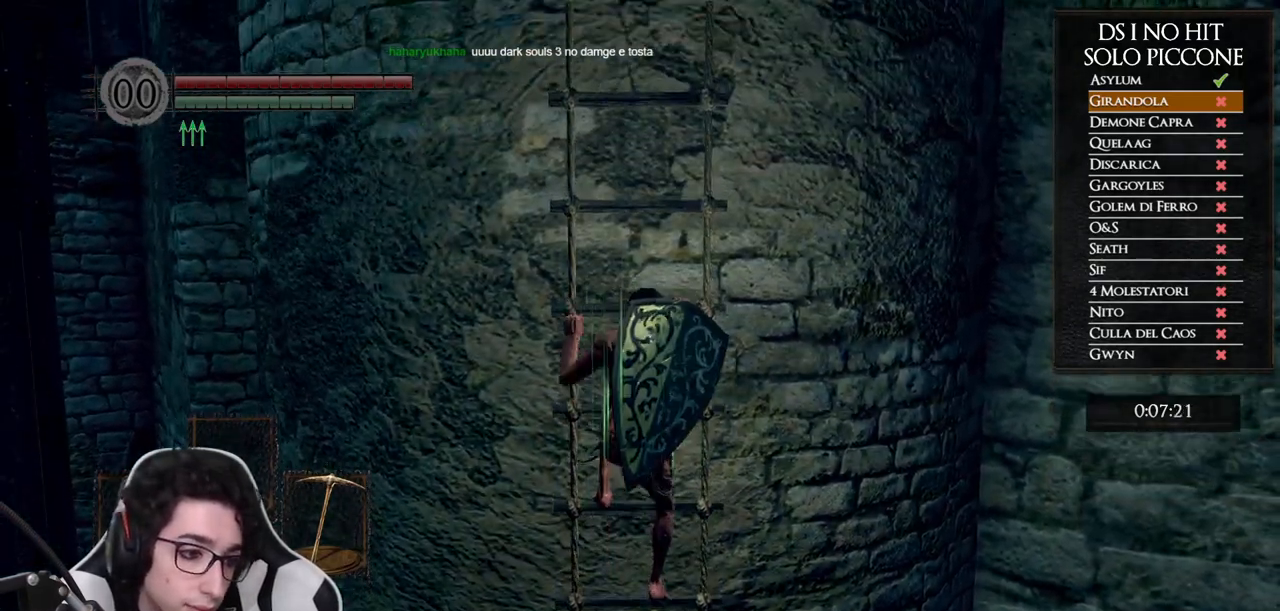
{"buttons": [], "left_stick": "up", "right_stick": "center", "events": []}
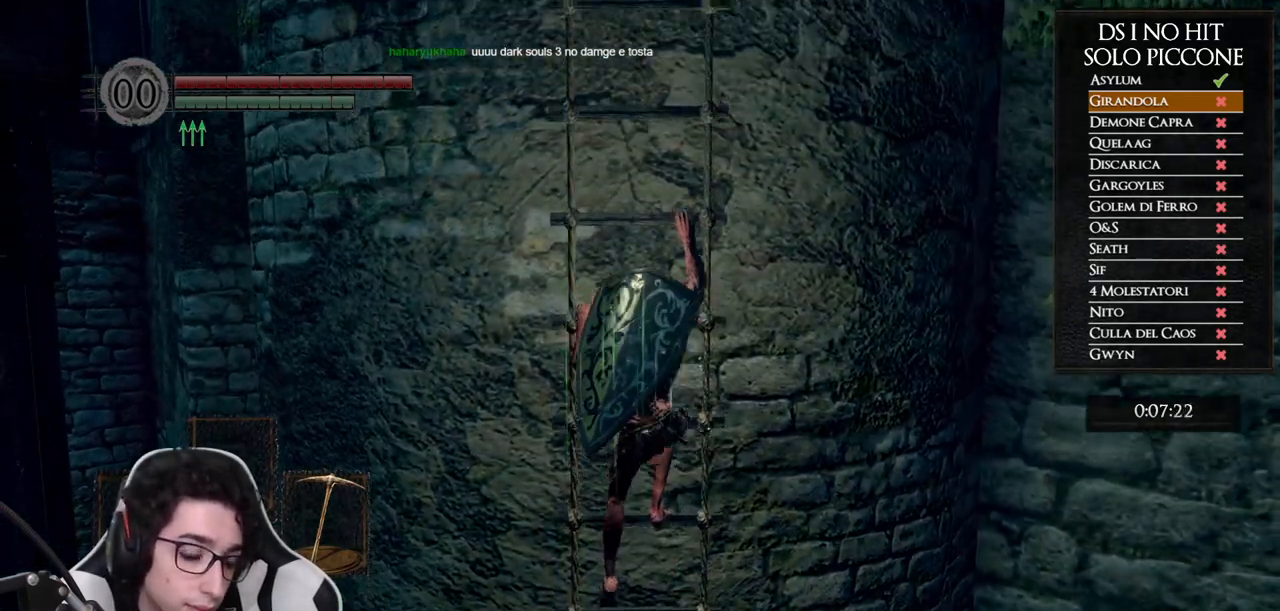
{"buttons": [], "left_stick": "up", "right_stick": "down", "events": [[100, "right_stick", "down"], [217, "right_stick", "center"], [417, "right_stick", "down"]]}
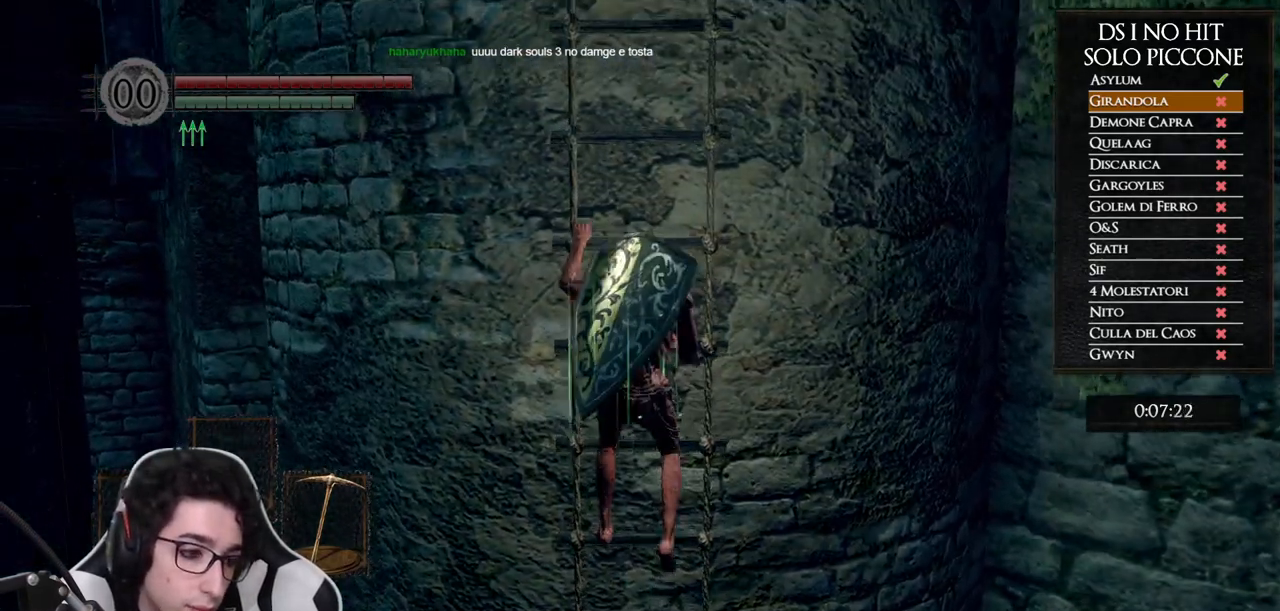
{"buttons": [], "left_stick": "up", "right_stick": "down", "events": [[33, "right_stick", "down-left"], [133, "right_stick", "center"], [467, "right_stick", "down"]]}
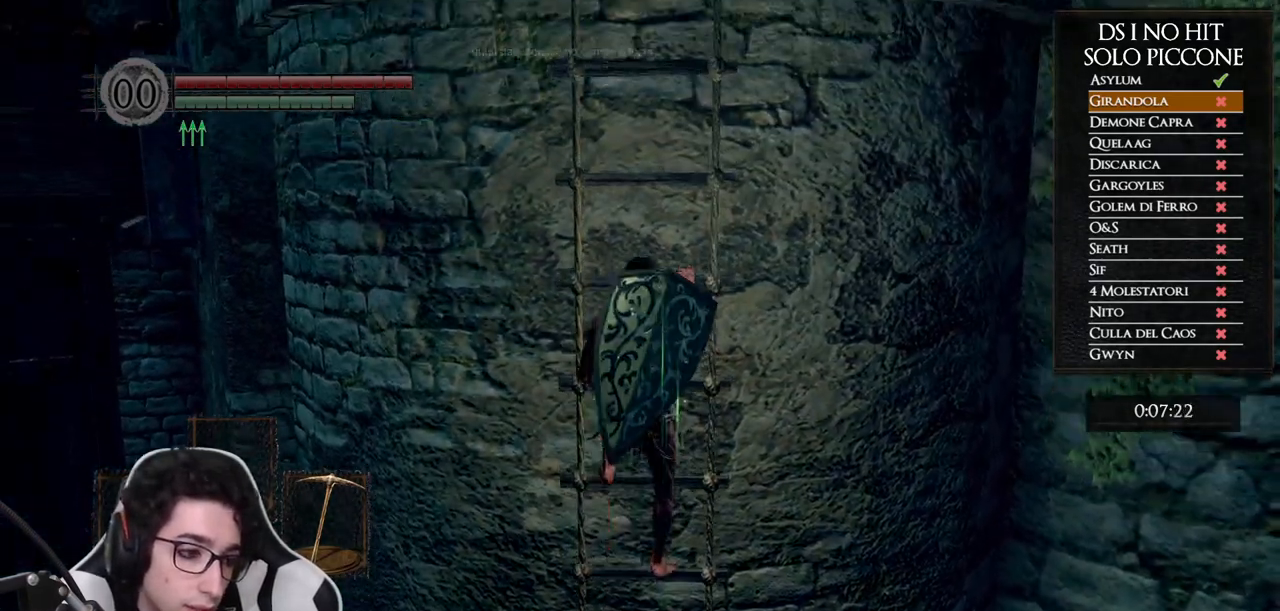
{"buttons": [], "left_stick": "up", "right_stick": "center", "events": [[150, "right_stick", "center"], [250, "right_stick", "down"], [383, "right_stick", "center"]]}
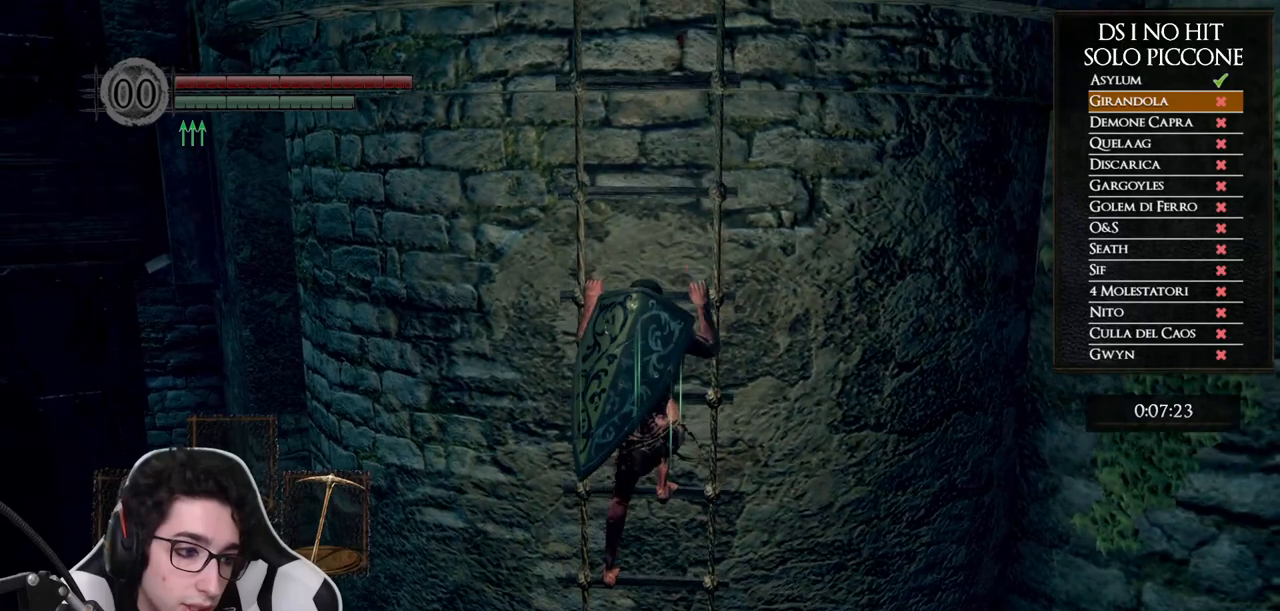
{"buttons": [], "left_stick": "up", "right_stick": "center", "events": [[117, "right_stick", "down"], [233, "right_stick", "center"]]}
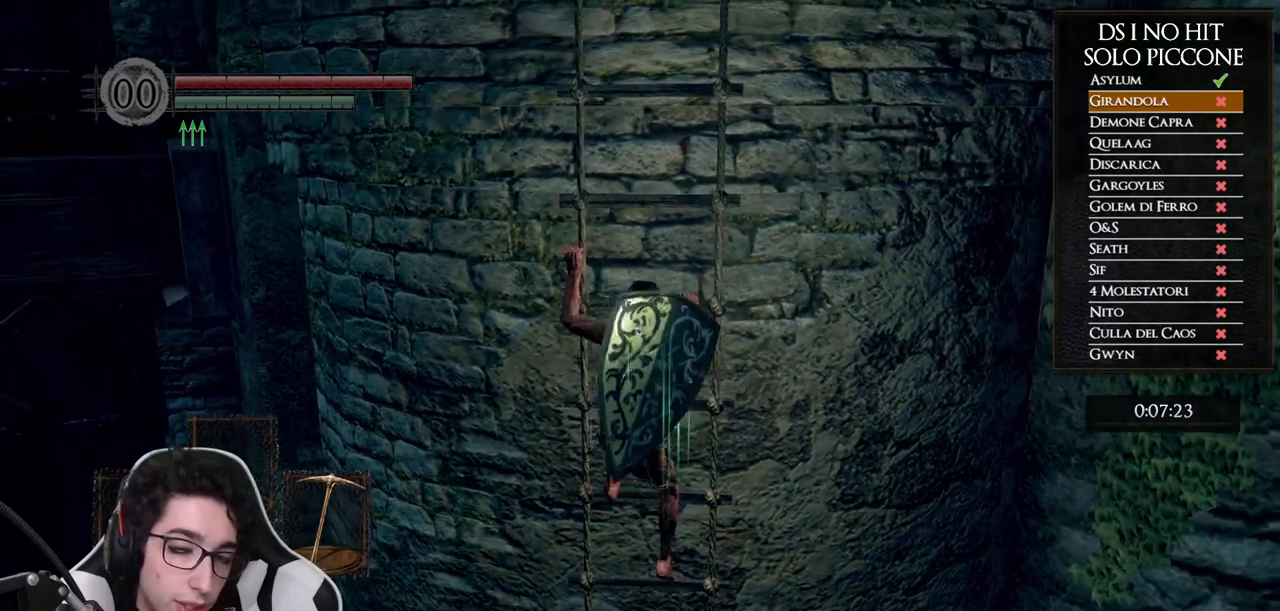
{"buttons": [], "left_stick": "up", "right_stick": "center", "events": []}
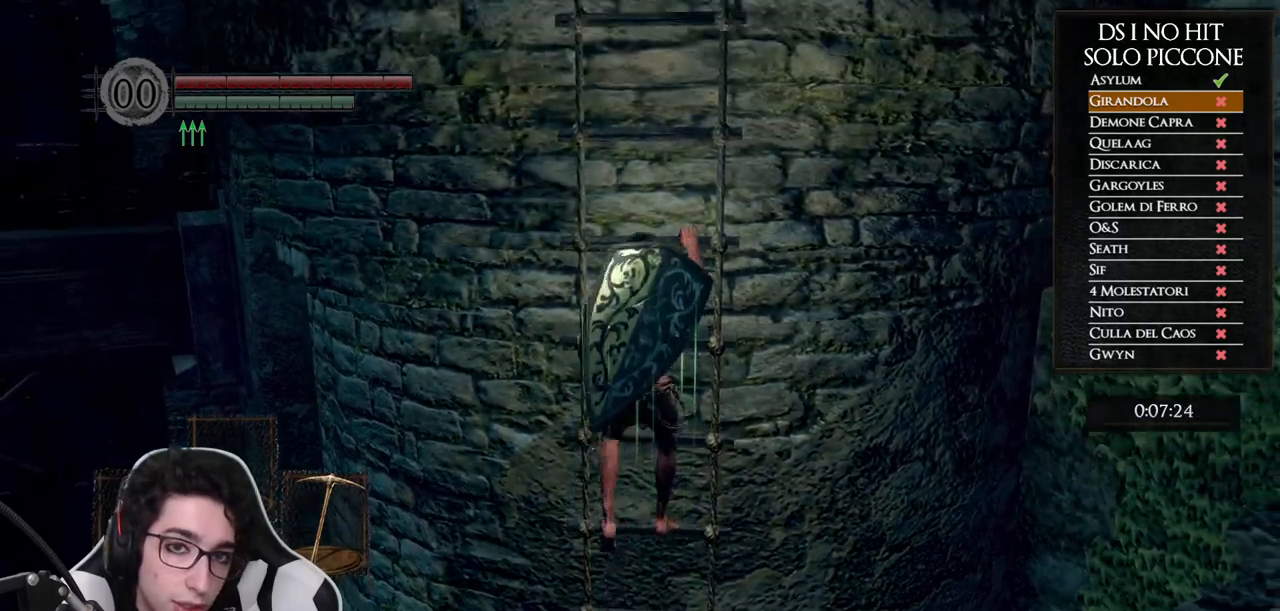
{"buttons": [], "left_stick": "up", "right_stick": "center", "events": []}
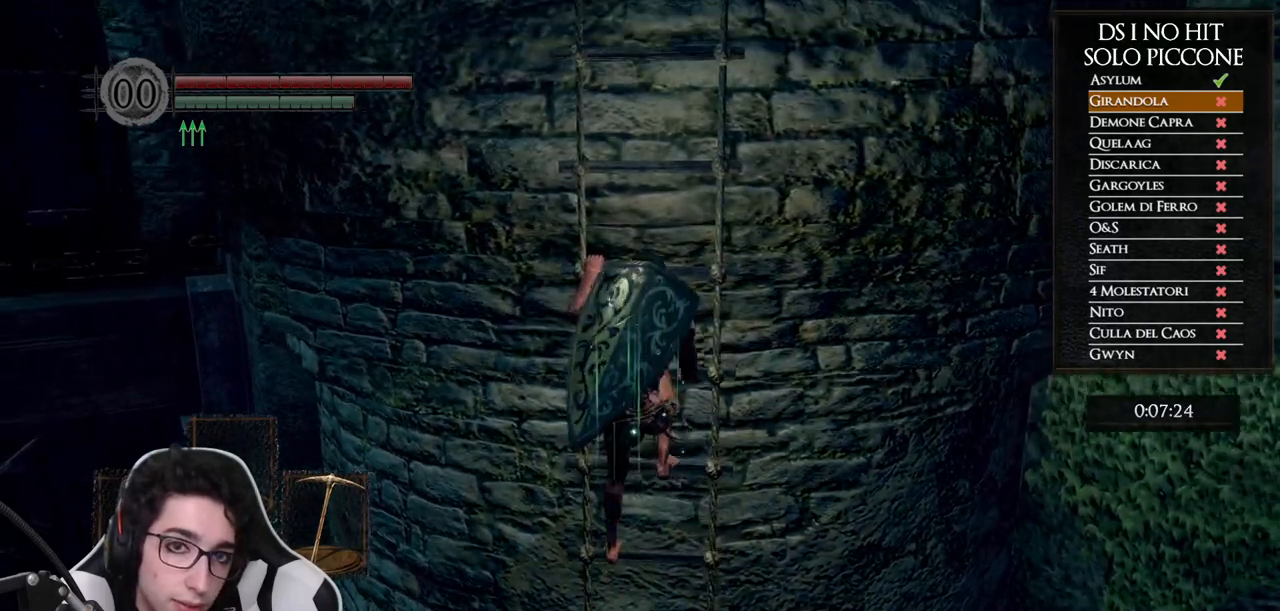
{"buttons": [], "left_stick": "up", "right_stick": "center", "events": []}
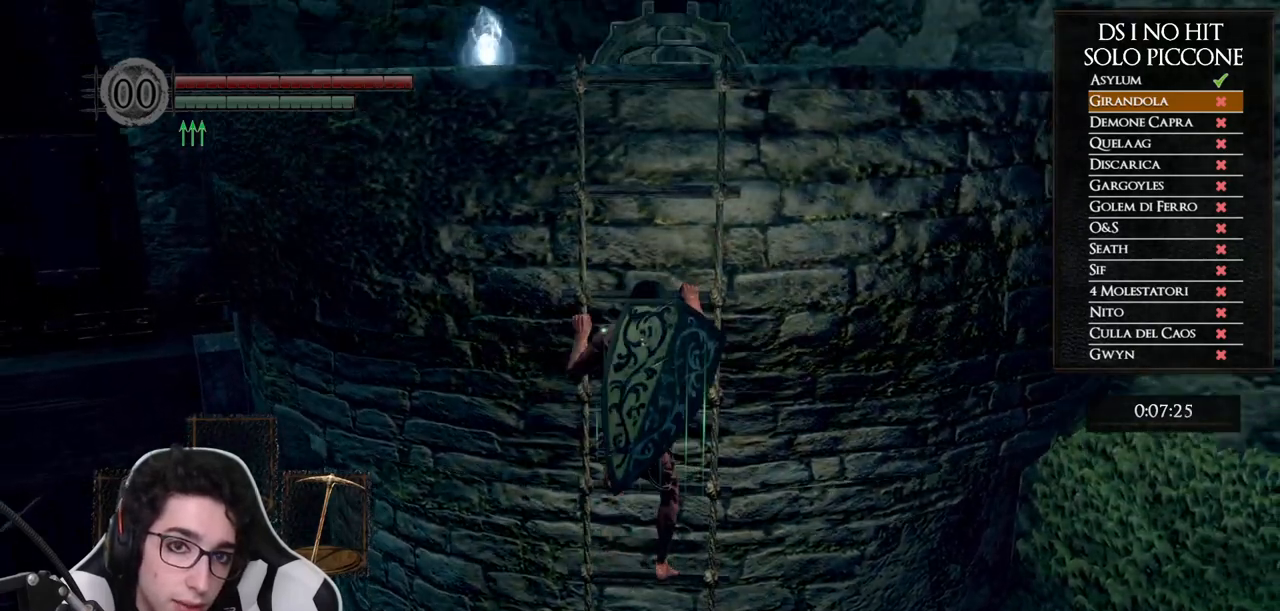
{"buttons": [], "left_stick": "up", "right_stick": "center", "events": []}
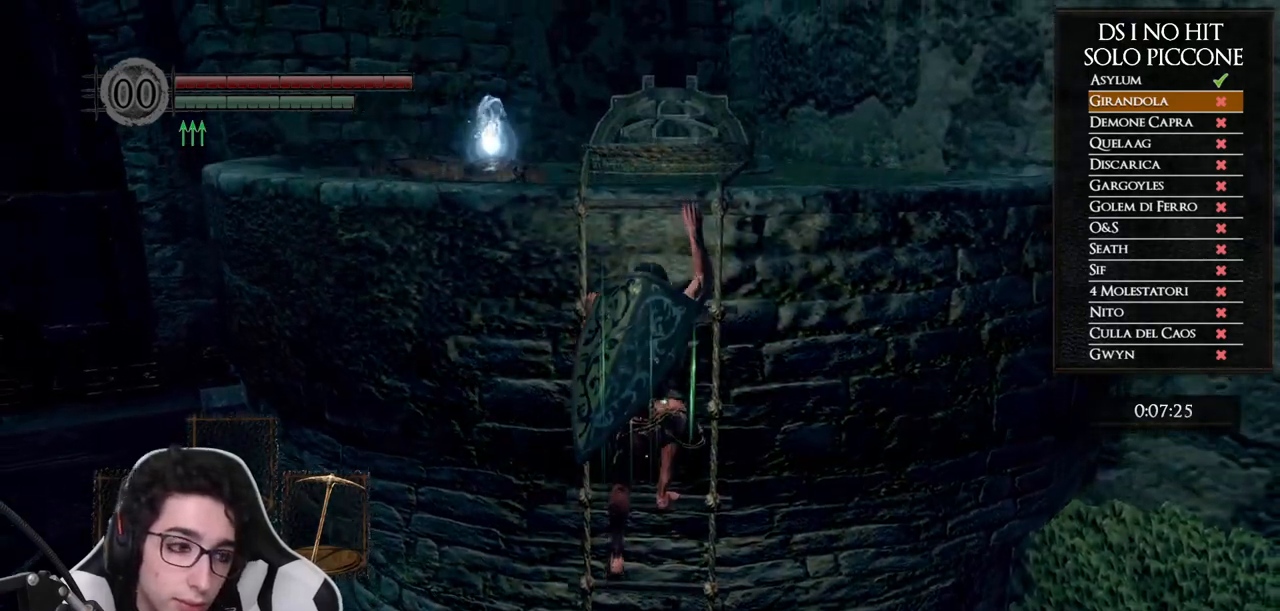
{"buttons": [], "left_stick": "up", "right_stick": "center", "events": [[200, "right_stick", "down-left"], [467, "right_stick", "center"]]}
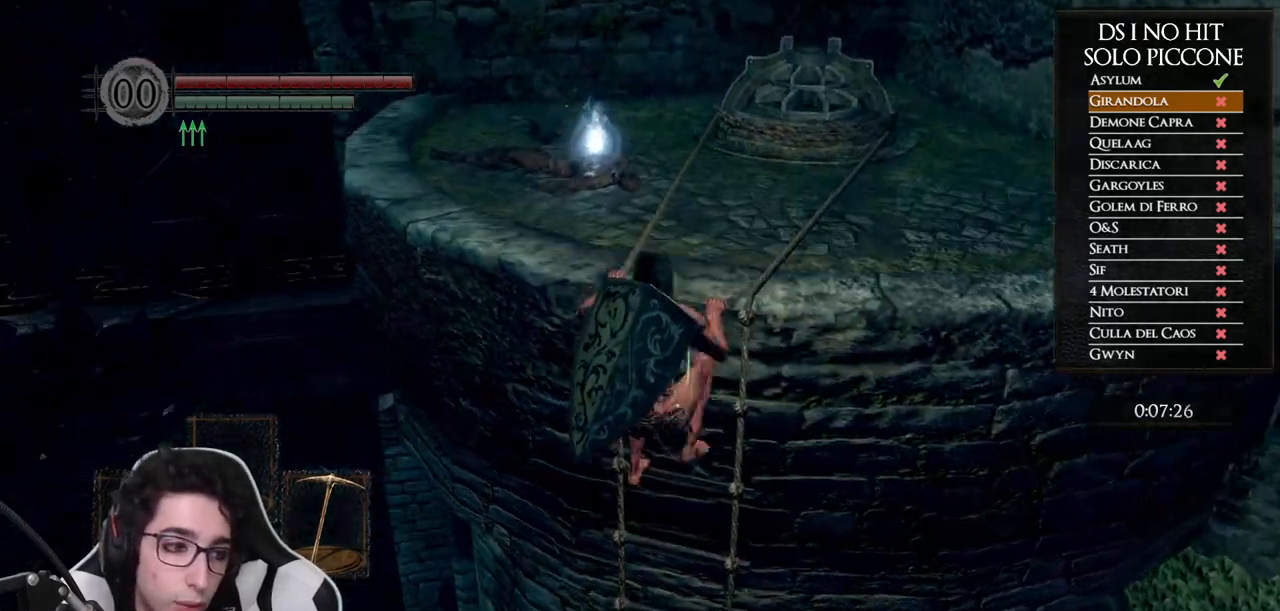
{"buttons": ["B"], "left_stick": "up", "right_stick": "center", "events": [[183, "B", "down"]]}
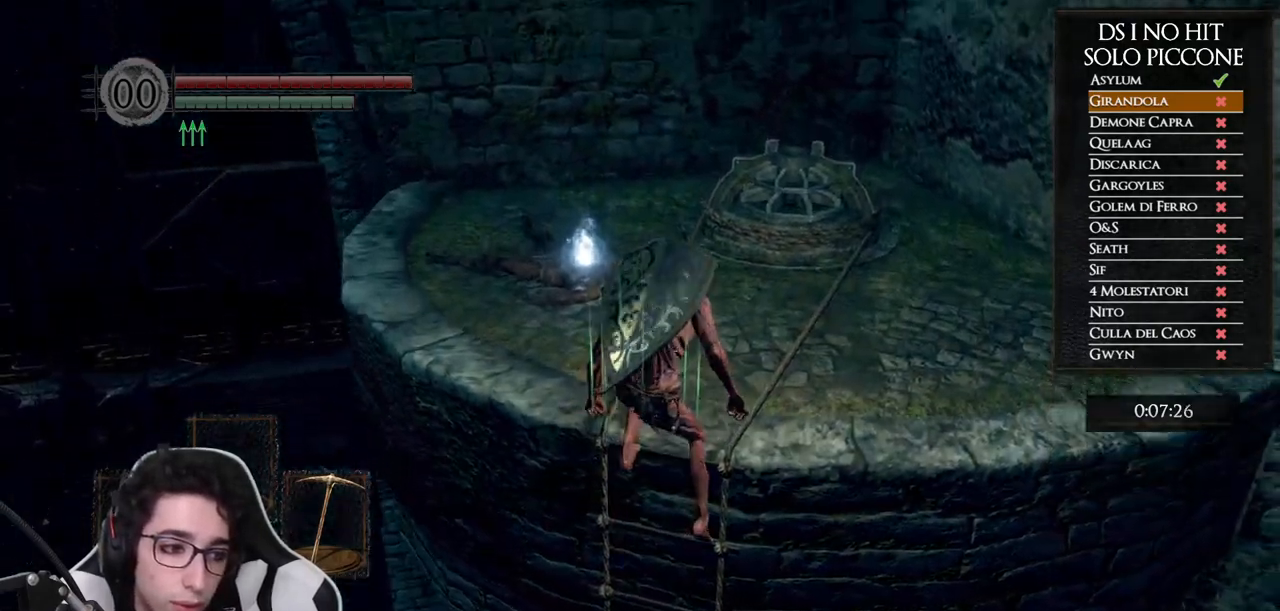
{"buttons": ["B"], "left_stick": "up", "right_stick": "center", "events": []}
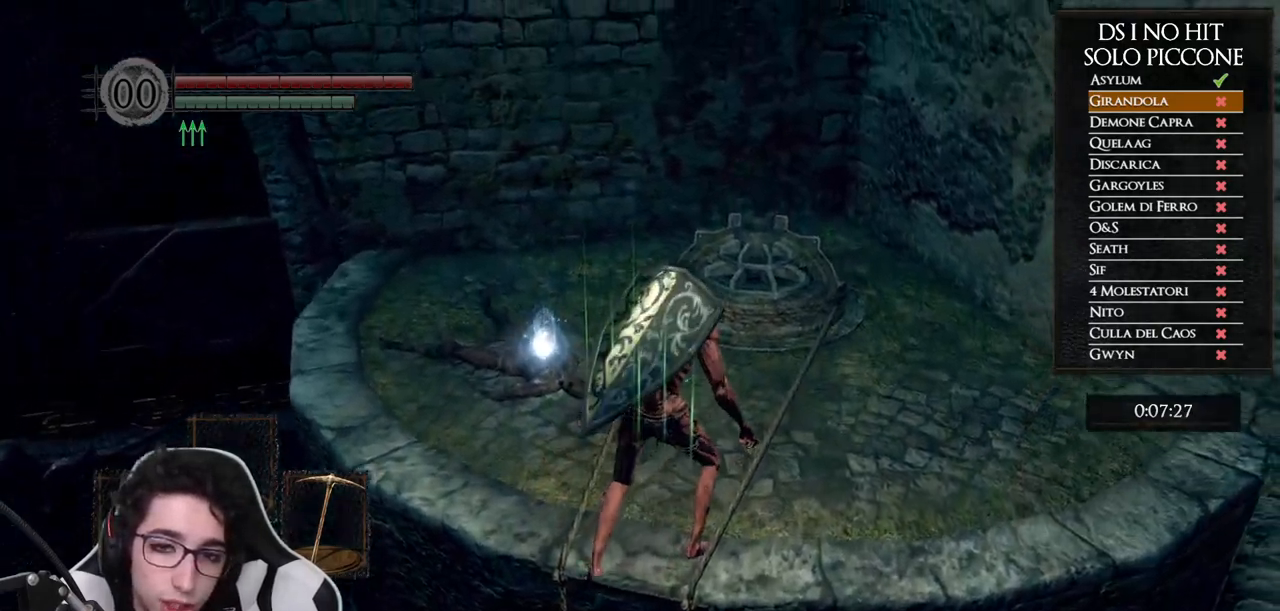
{"buttons": [], "left_stick": "up", "right_stick": "center", "events": [[500, "B", "up"]]}
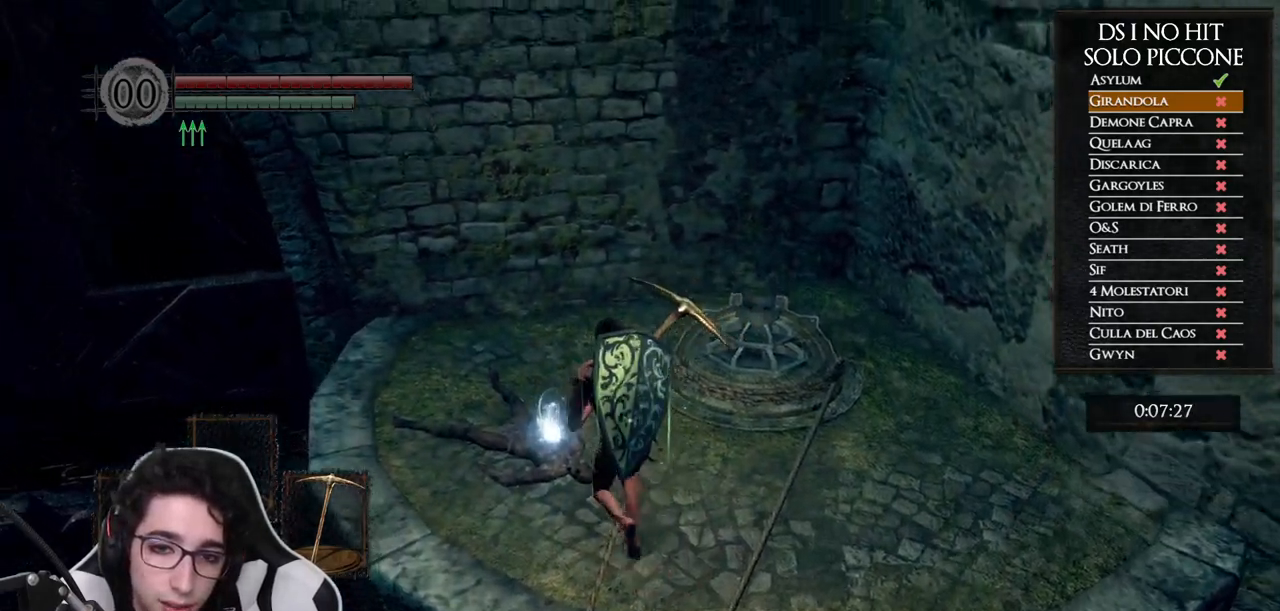
{"buttons": [], "left_stick": "center", "right_stick": "center", "events": [[100, "A", "down"], [183, "A", "up"], [183, "left_stick", "center"], [267, "A", "down"], [333, "A", "up"], [400, "A", "down"], [483, "A", "up"]]}
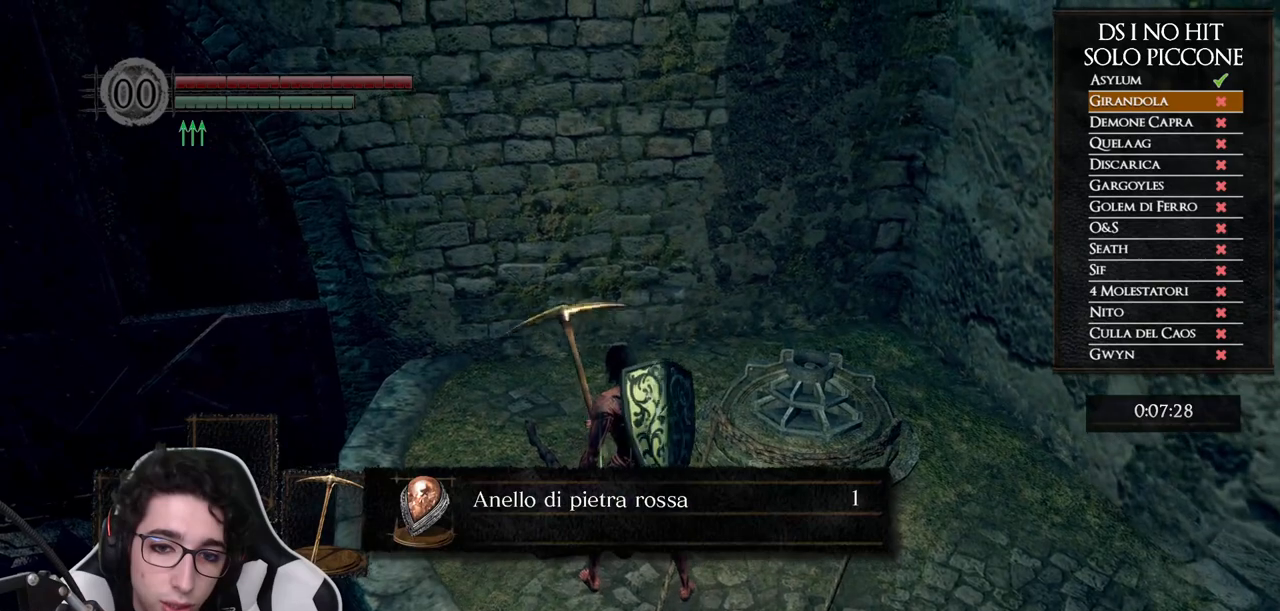
{"buttons": ["START"], "left_stick": "center", "right_stick": "center", "events": [[33, "A", "down"], [117, "A", "up"], [200, "A", "down"], [233, "A", "up"], [317, "A", "down"], [350, "A", "up"], [450, "START", "down"]]}
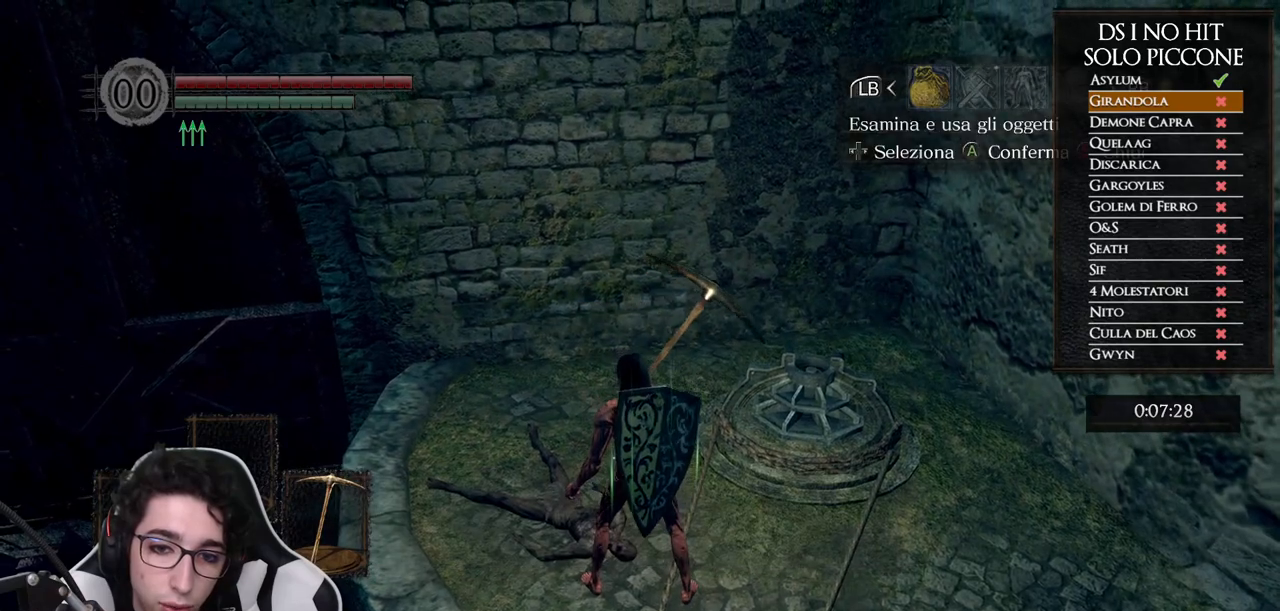
{"buttons": ["DPAD_UP", "DPAD_LEFT"], "left_stick": "center", "right_stick": "center", "events": [[50, "START", "up"], [183, "DPAD_RIGHT", "down"], [283, "DPAD_RIGHT", "up"], [333, "A", "down"], [400, "A", "up"], [400, "DPAD_UP", "down"], [483, "DPAD_LEFT", "down"]]}
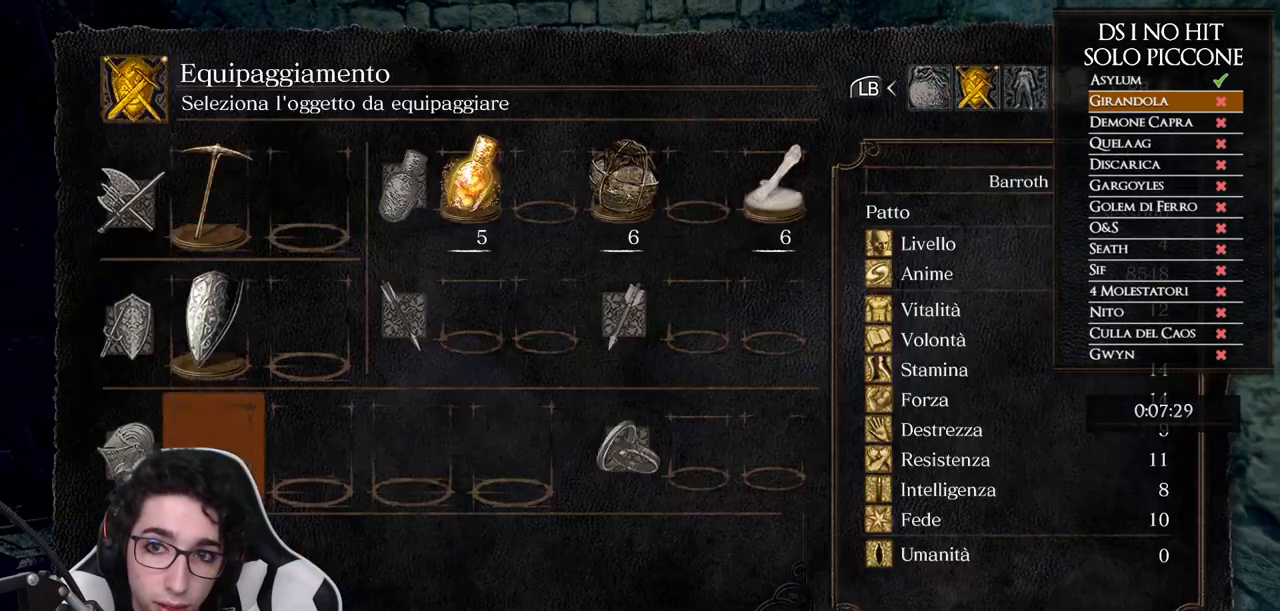
{"buttons": ["A"], "left_stick": "center", "right_stick": "center", "events": [[67, "DPAD_UP", "up"], [117, "DPAD_LEFT", "up"], [183, "A", "down"], [250, "A", "up"], [333, "A", "down"], [400, "A", "up"], [467, "A", "down"]]}
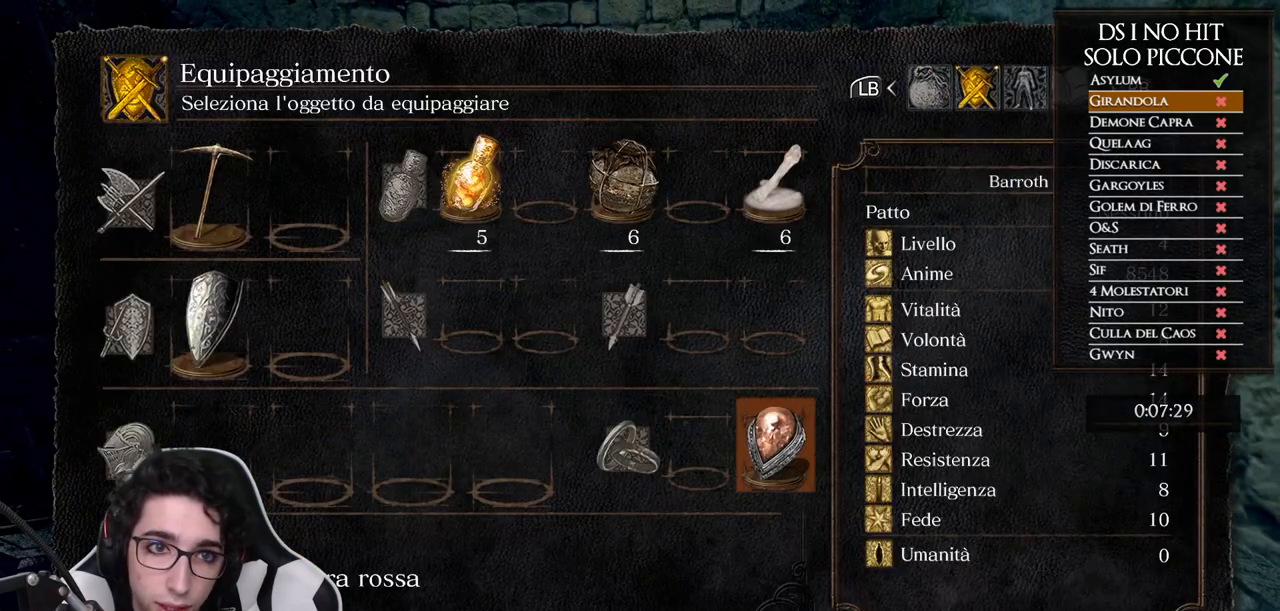
{"buttons": [], "left_stick": "center", "right_stick": "center", "events": [[17, "A", "up"], [17, "left_stick", "up"], [133, "B", "down"], [200, "B", "up"], [267, "B", "down"], [267, "left_stick", "center"], [383, "B", "up"], [433, "B", "down"], [500, "B", "up"]]}